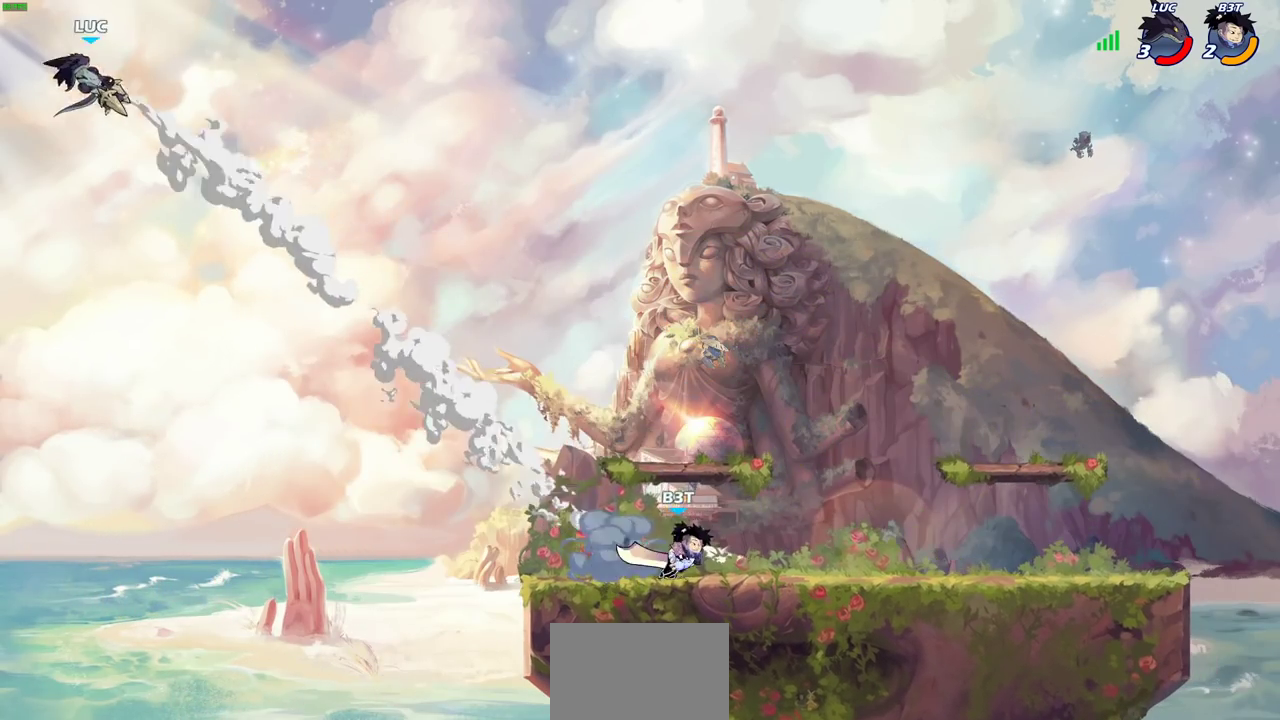
Gameplay with a controller (PlayStation layout); each line is a JSON object with the inputs held at the frame after it (dt_ms = milliseconds from this image to that frame). "events" lists button and stick changes between this image and that frame as [ms after this image, input, new state], when the widget could be followed in between.
{"dt_ms": 600, "buttons": [], "left_stick": "right", "right_stick": "center"}
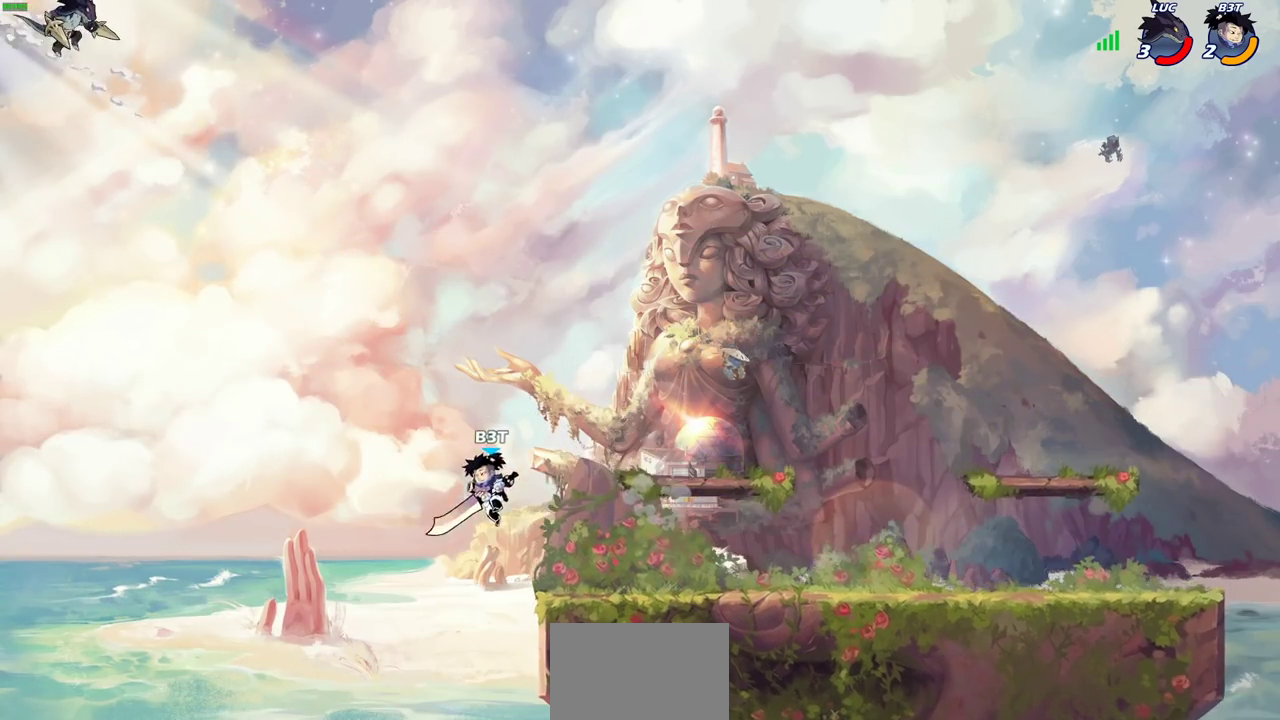
{"dt_ms": 500, "buttons": [], "left_stick": "down-right", "right_stick": "center", "events": [[117, "left_stick", "down-right"]]}
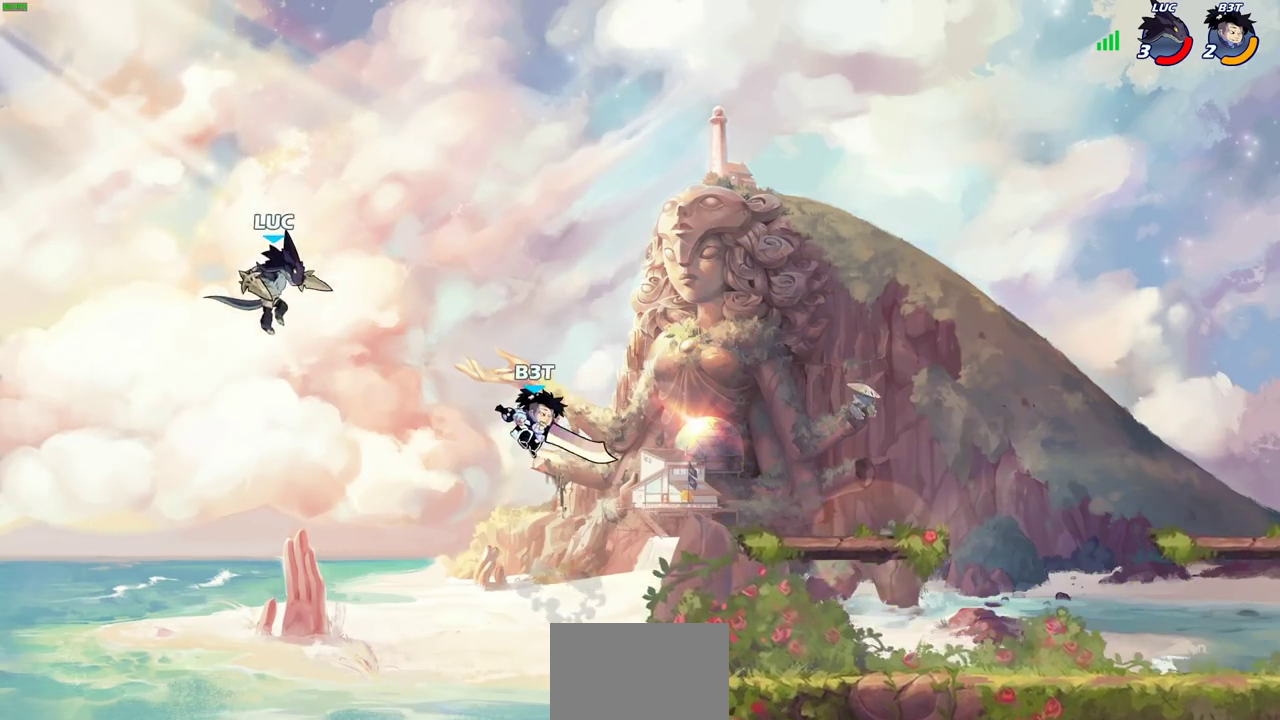
{"dt_ms": 500, "buttons": [], "left_stick": "right", "right_stick": "center", "events": [[67, "left_stick", "right"]]}
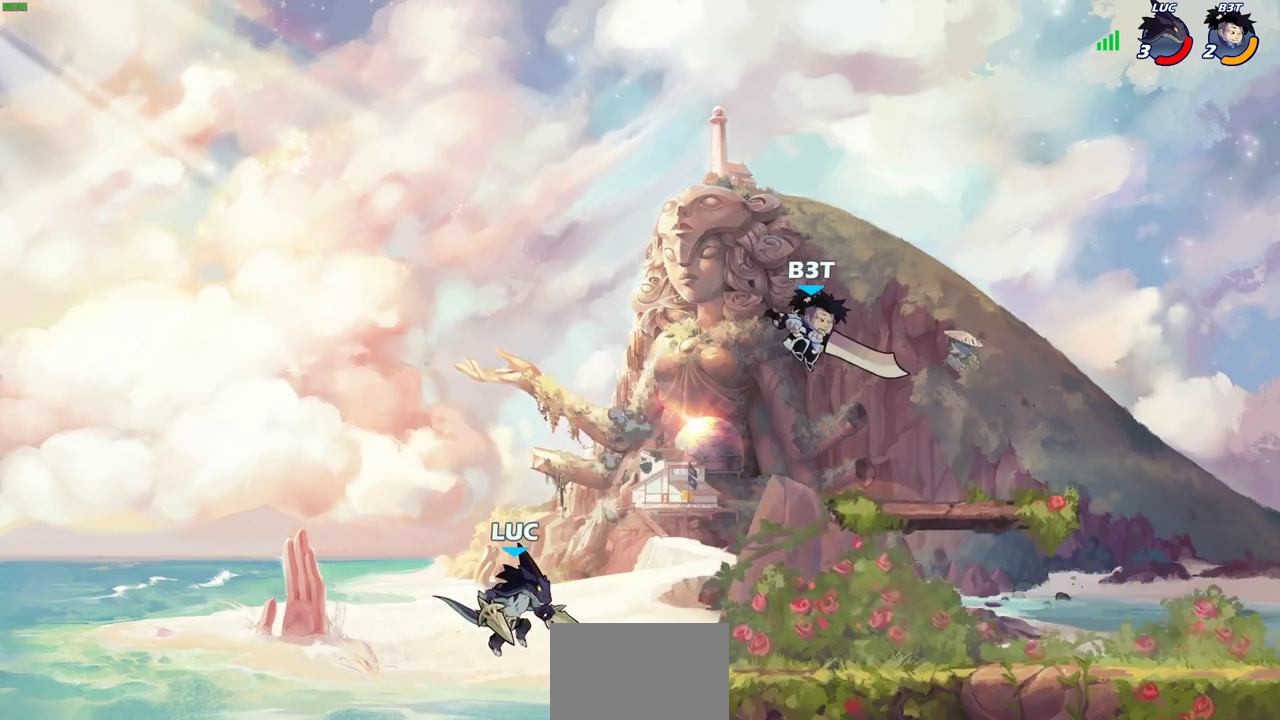
{"dt_ms": 500, "buttons": [], "left_stick": "left", "right_stick": "center", "events": [[250, "CROSS", "down"], [367, "CROSS", "up"], [467, "left_stick", "left"]]}
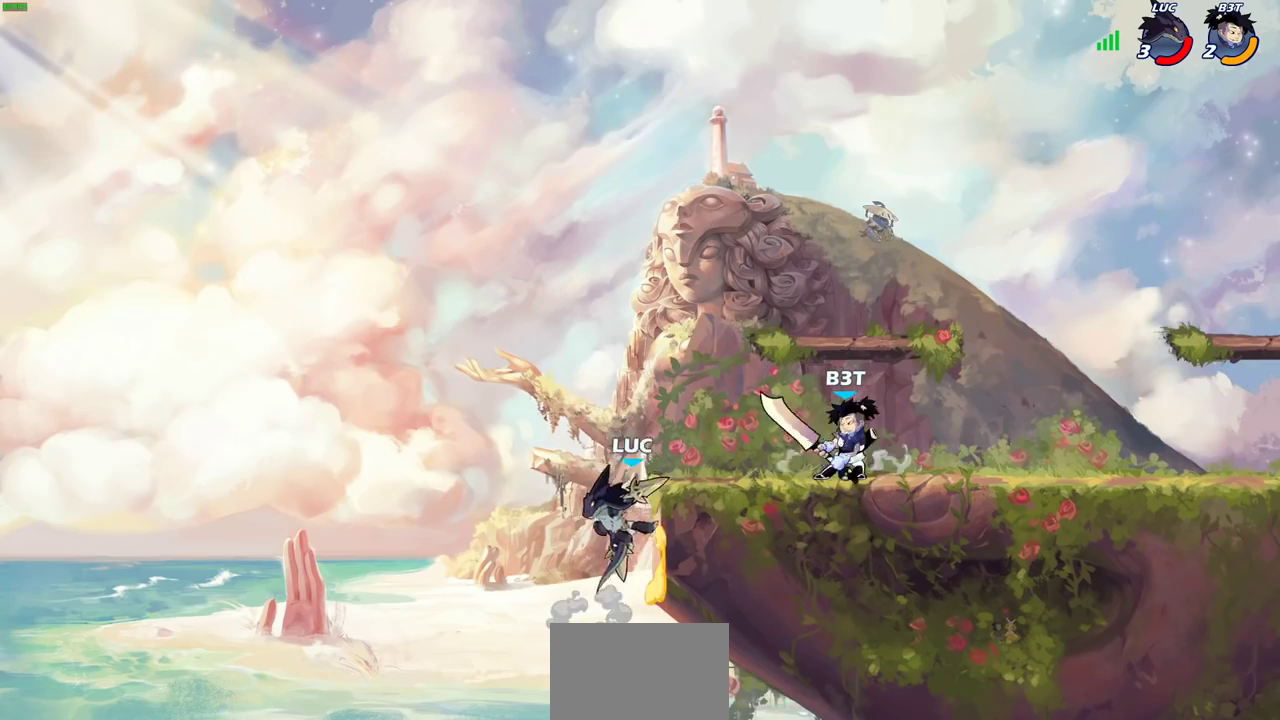
{"dt_ms": 500, "buttons": [], "left_stick": "center", "right_stick": "center", "events": [[67, "CROSS", "down"], [100, "left_stick", "up-right"], [133, "CROSS", "up"], [200, "CIRCLE", "down"], [200, "left_stick", "center"], [317, "CIRCLE", "up"]]}
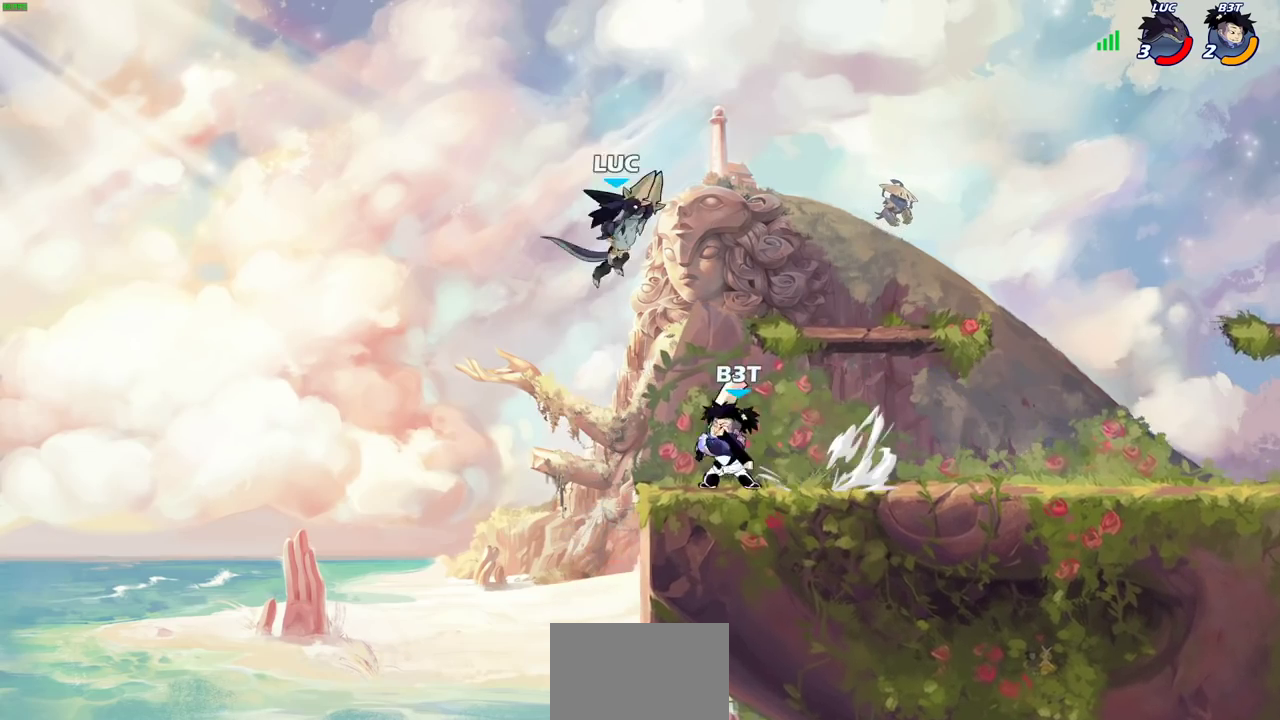
{"dt_ms": 400, "buttons": [], "left_stick": "down-left", "right_stick": "center", "events": [[267, "left_stick", "right"], [367, "left_stick", "down-left"]]}
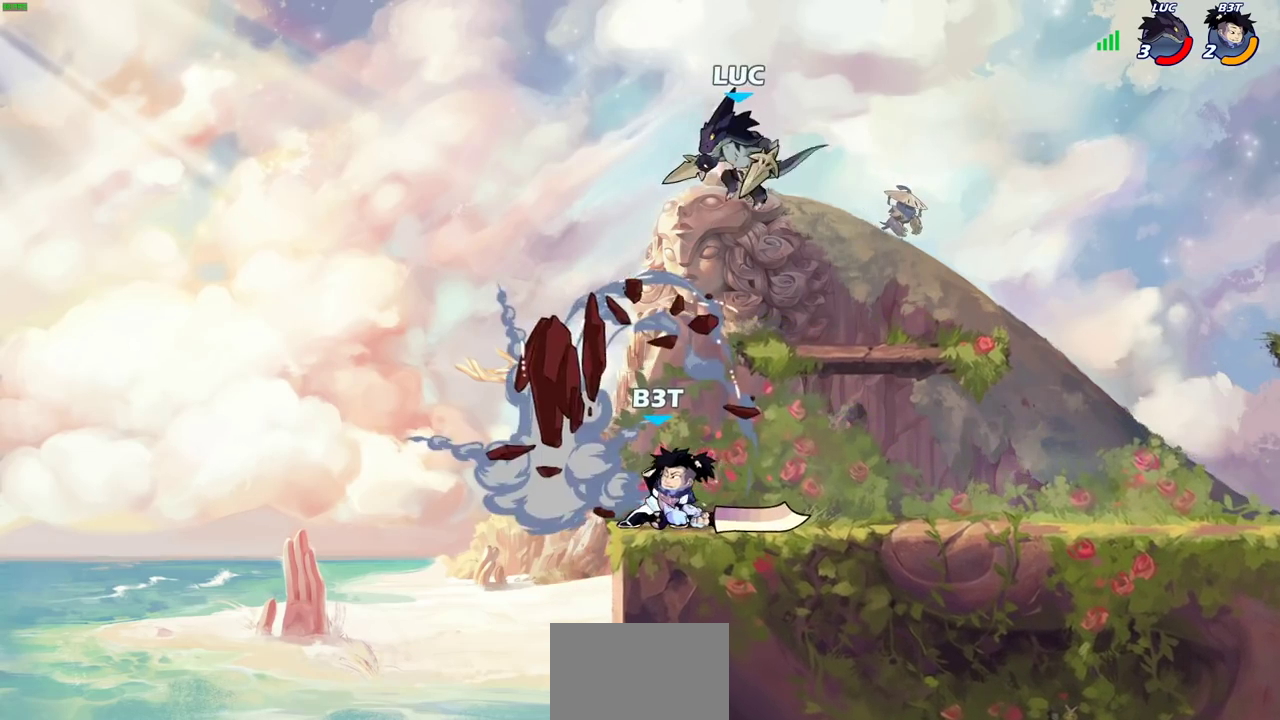
{"dt_ms": 500, "buttons": [], "left_stick": "center", "right_stick": "center", "events": [[183, "left_stick", "down"], [217, "SQUARE", "down"], [317, "SQUARE", "up"], [383, "left_stick", "center"]]}
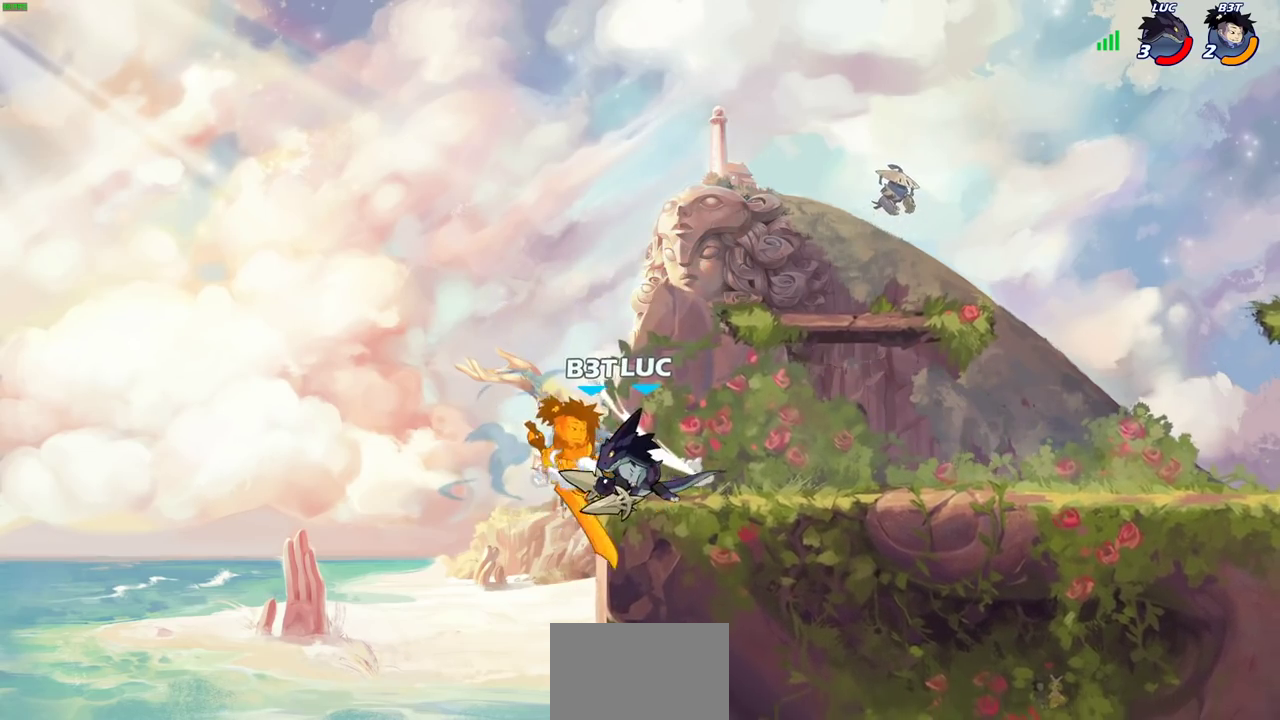
{"dt_ms": 500, "buttons": ["SQUARE"], "left_stick": "center", "right_stick": "center", "events": [[100, "SQUARE", "down"], [167, "SQUARE", "up"], [250, "SQUARE", "down"], [350, "SQUARE", "up"], [417, "SQUARE", "down"]]}
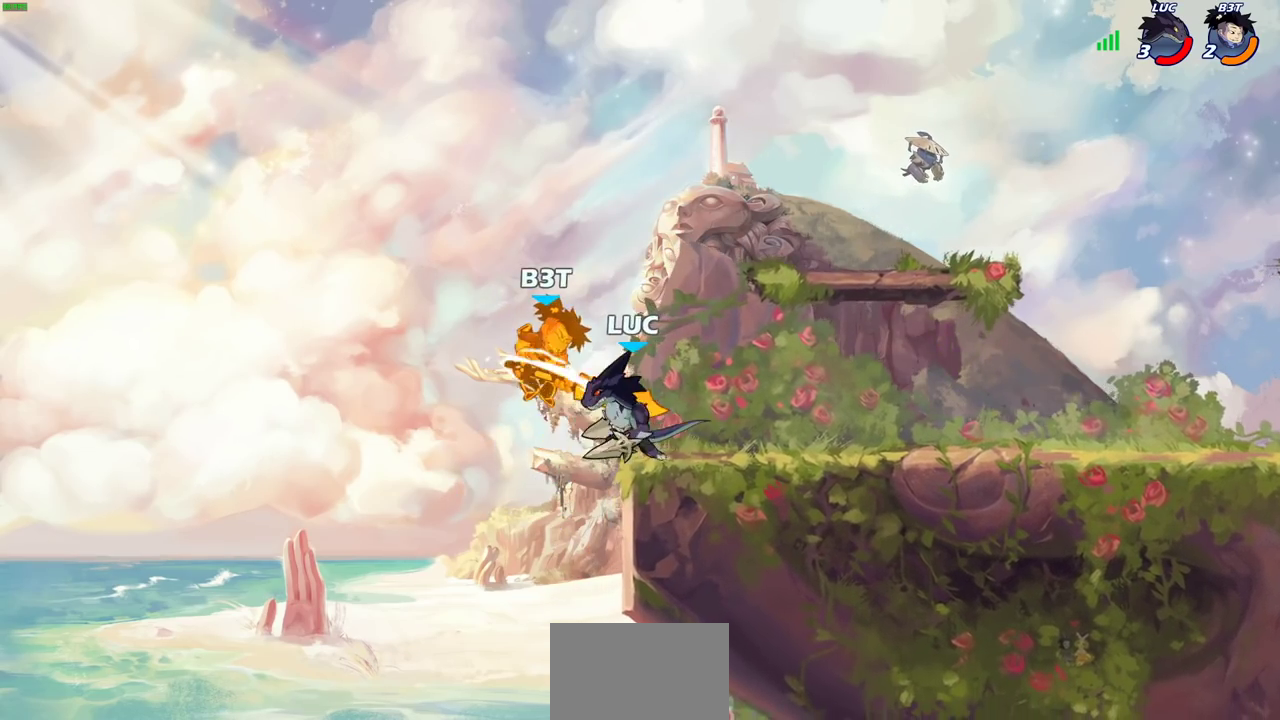
{"dt_ms": 500, "buttons": [], "left_stick": "center", "right_stick": "center", "events": [[17, "SQUARE", "up"], [83, "SQUARE", "down"], [183, "SQUARE", "up"], [317, "R2", "down"], [350, "CIRCLE", "down"], [417, "CIRCLE", "up"], [433, "R2", "up"]]}
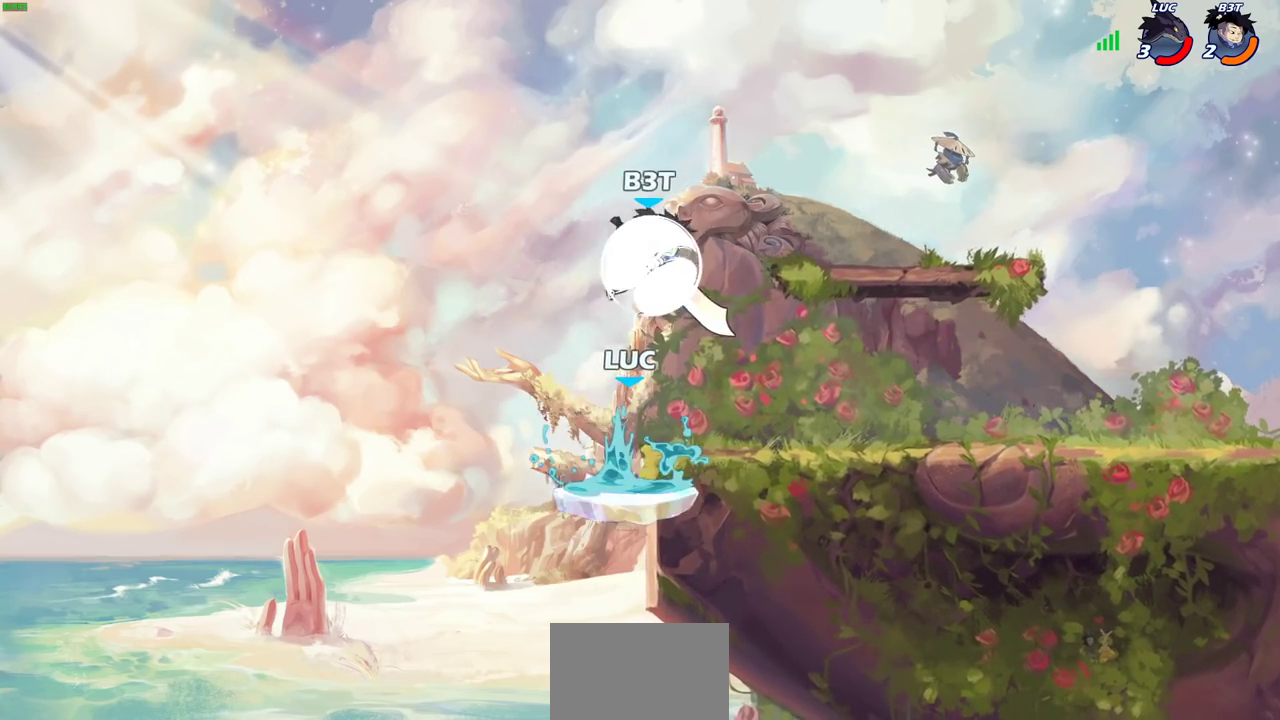
{"dt_ms": 700, "buttons": [], "left_stick": "center", "right_stick": "center", "events": []}
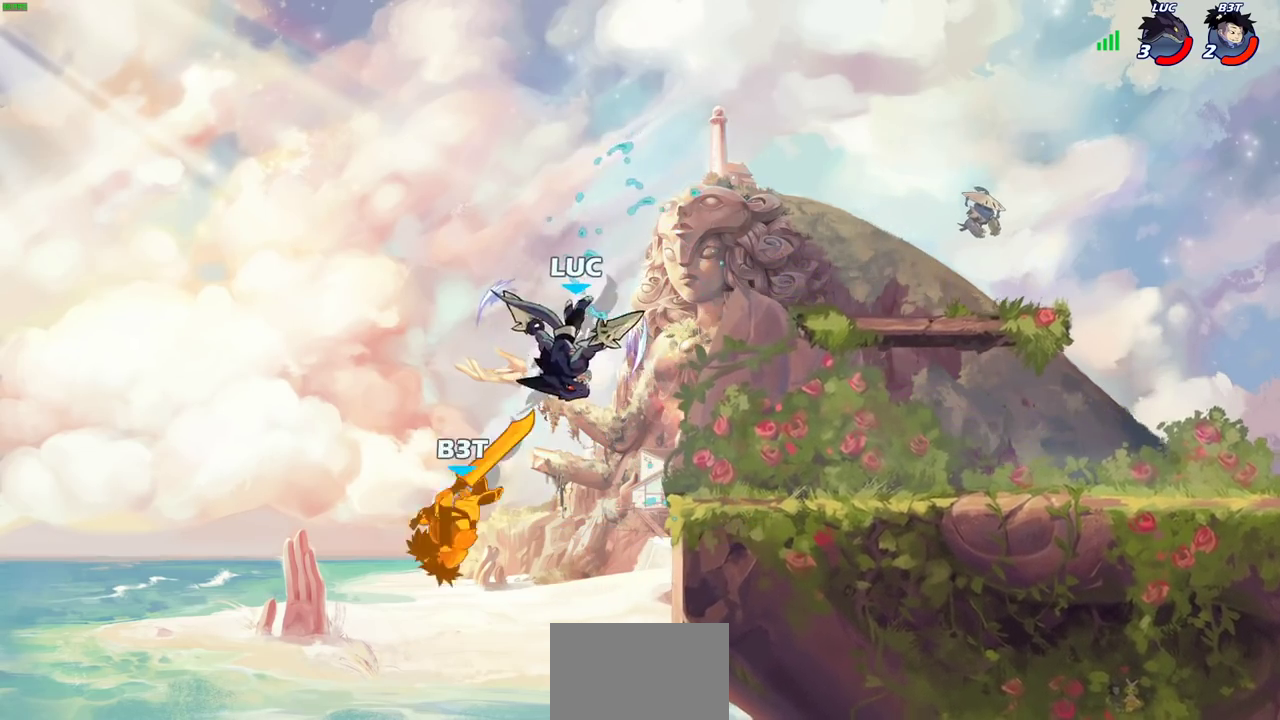
{"dt_ms": 700, "buttons": [], "left_stick": "right", "right_stick": "center", "events": [[450, "left_stick", "right"], [500, "CROSS", "down"], [633, "CROSS", "up"]]}
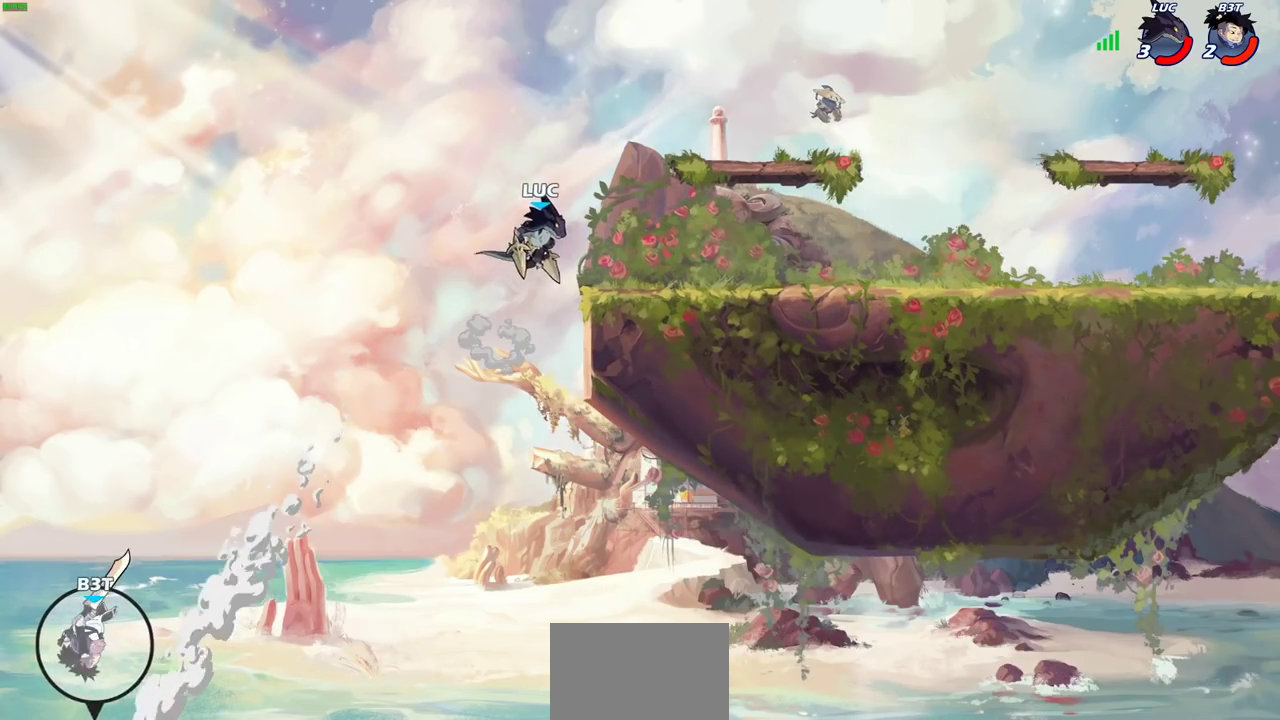
{"dt_ms": 300, "buttons": [], "left_stick": "center", "right_stick": "center", "events": [[150, "left_stick", "center"]]}
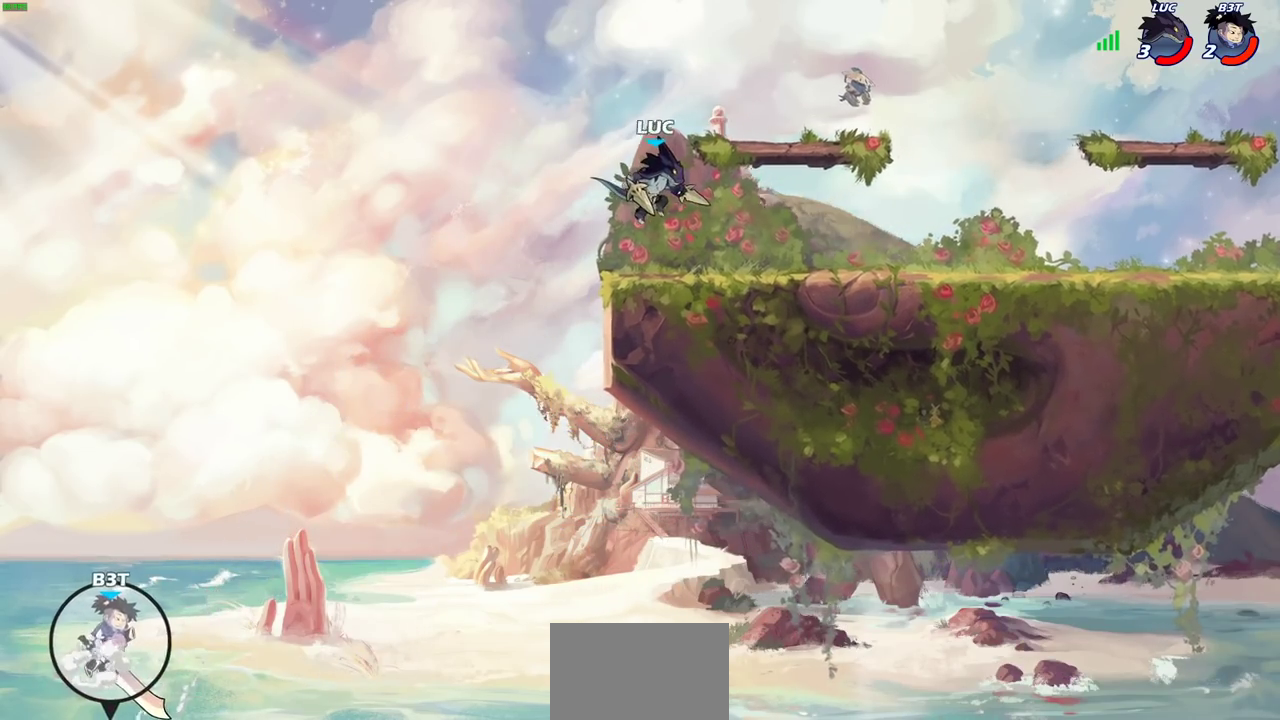
{"dt_ms": 500, "buttons": [], "left_stick": "center", "right_stick": "center", "events": [[117, "left_stick", "left"], [317, "left_stick", "center"]]}
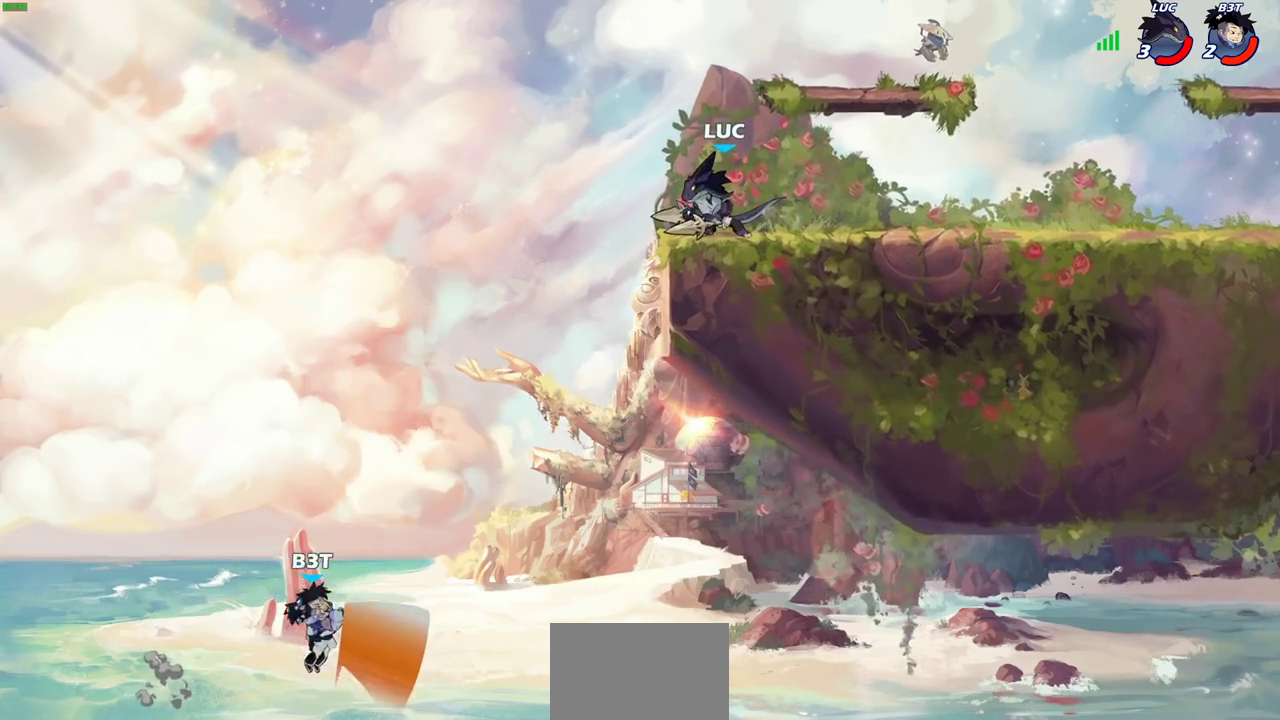
{"dt_ms": 400, "buttons": ["CROSS"], "left_stick": "left", "right_stick": "center", "events": [[250, "left_stick", "left"], [367, "CROSS", "down"]]}
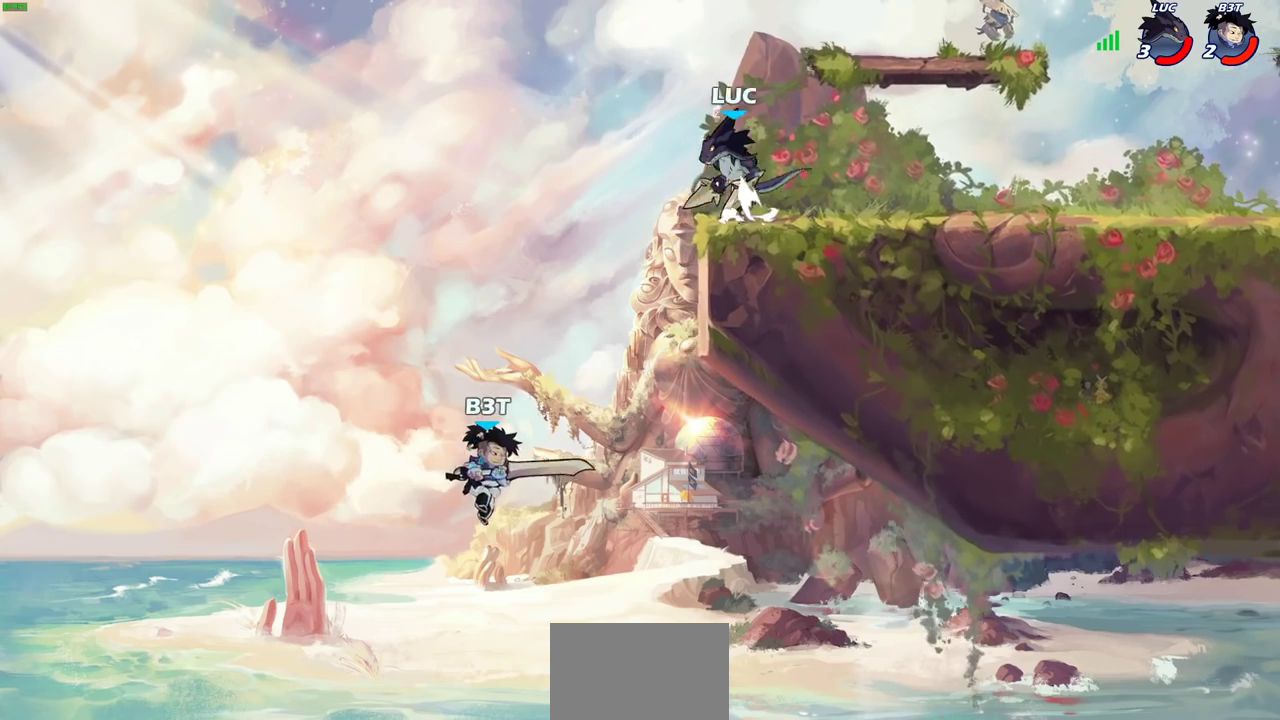
{"dt_ms": 600, "buttons": ["CIRCLE"], "left_stick": "down", "right_stick": "center", "events": [[33, "left_stick", "down"], [67, "CIRCLE", "down"], [100, "CROSS", "up"]]}
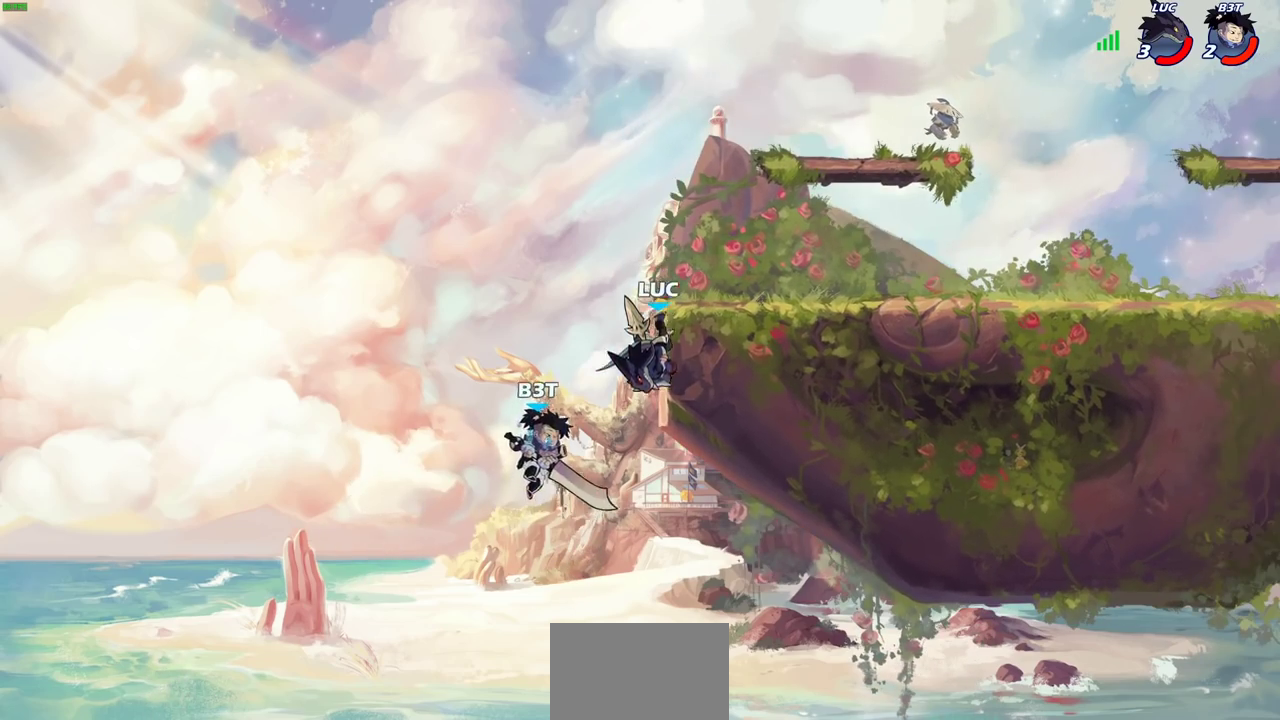
{"dt_ms": 600, "buttons": [], "left_stick": "up-left", "right_stick": "center", "events": [[17, "CIRCLE", "up"], [17, "left_stick", "down-left"], [67, "left_stick", "center"], [267, "left_stick", "down-left"], [467, "left_stick", "up-left"], [500, "CROSS", "down"], [600, "CROSS", "up"]]}
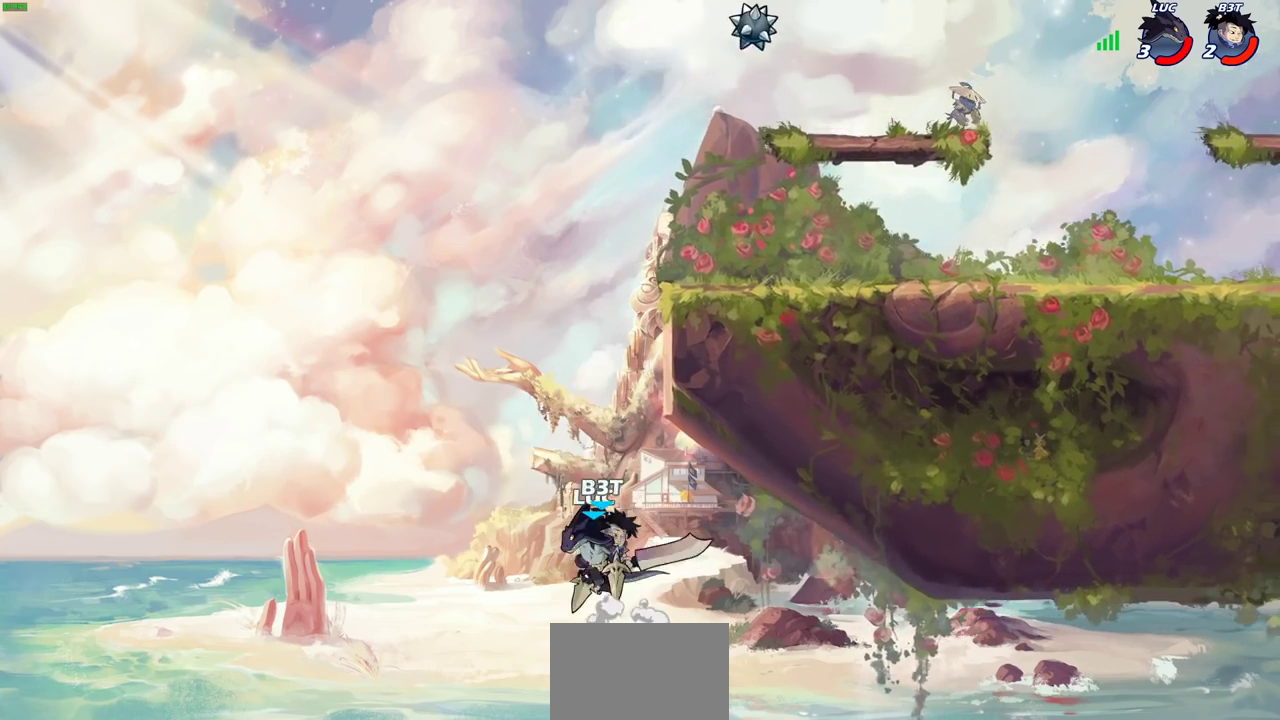
{"dt_ms": 500, "buttons": [], "left_stick": "up-right", "right_stick": "center", "events": [[100, "CROSS", "down"], [167, "left_stick", "up-right"], [267, "CROSS", "up"], [383, "CIRCLE", "down"], [483, "CIRCLE", "up"]]}
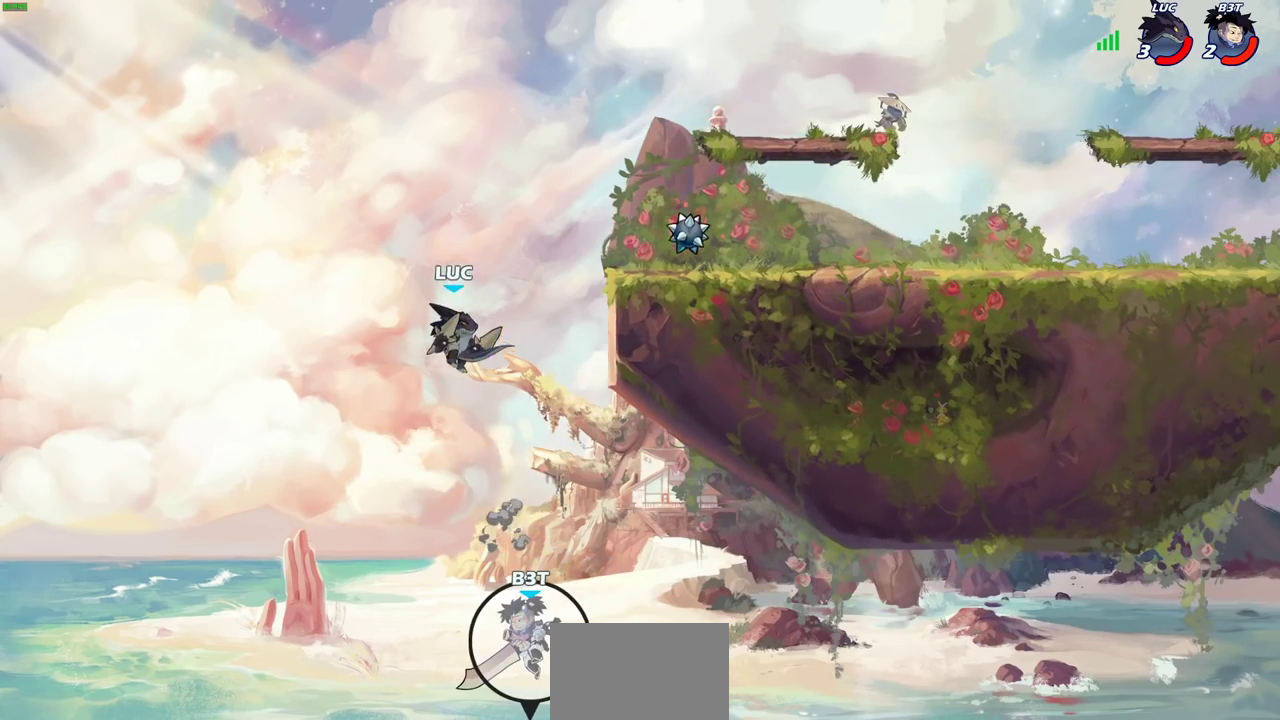
{"dt_ms": 600, "buttons": [], "left_stick": "down-right", "right_stick": "center", "events": [[133, "left_stick", "center"], [500, "left_stick", "down"], [600, "left_stick", "down-right"]]}
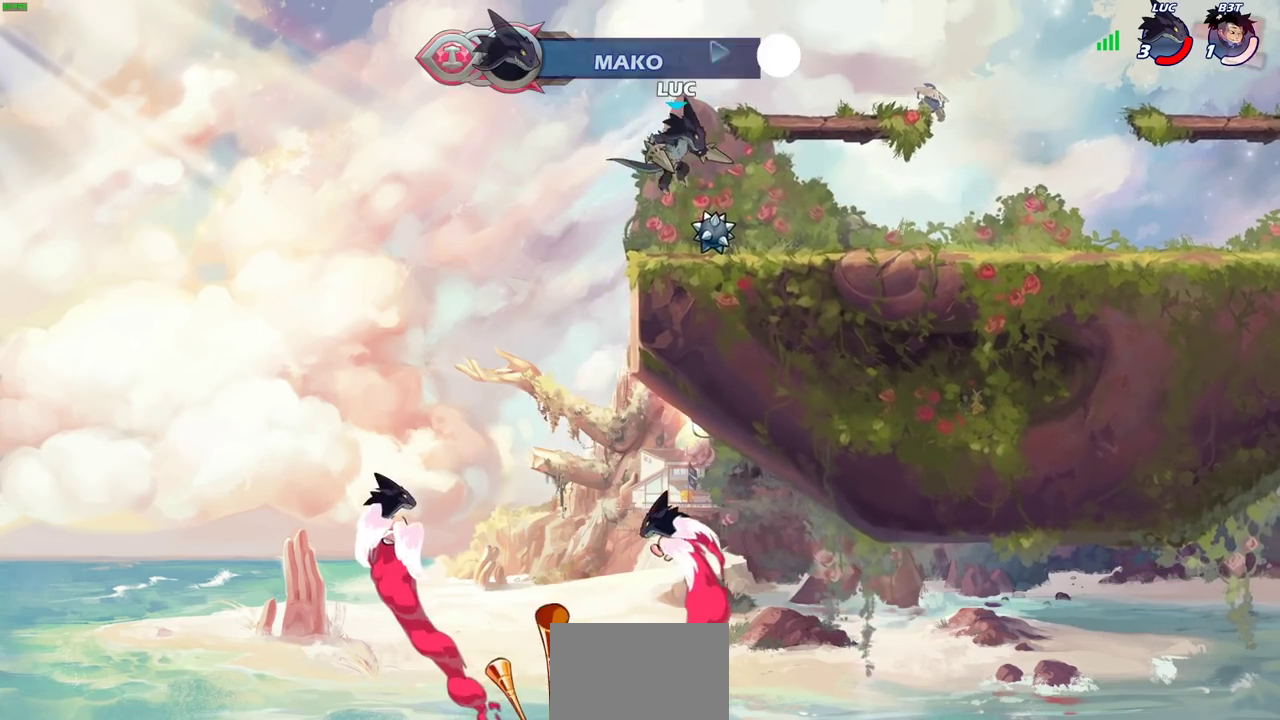
{"dt_ms": 400, "buttons": [], "left_stick": "right", "right_stick": "center", "events": [[83, "left_stick", "right"]]}
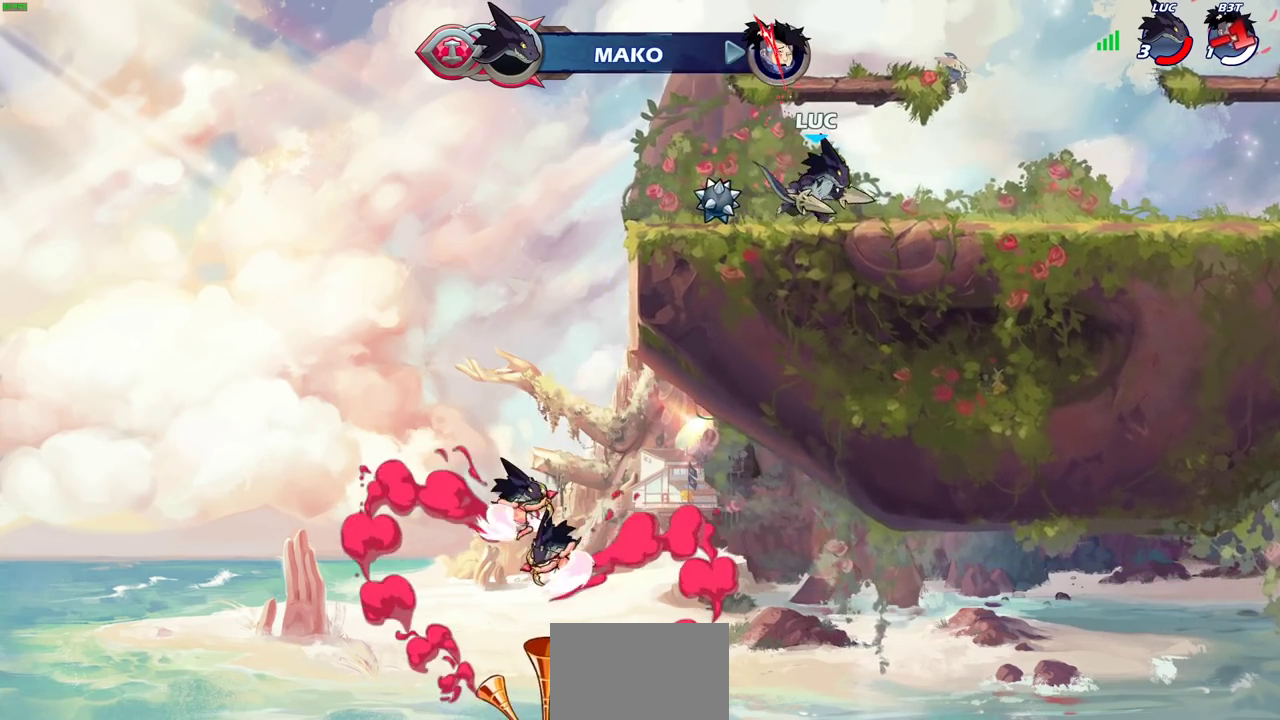
{"dt_ms": 500, "buttons": [], "left_stick": "right", "right_stick": "center", "events": []}
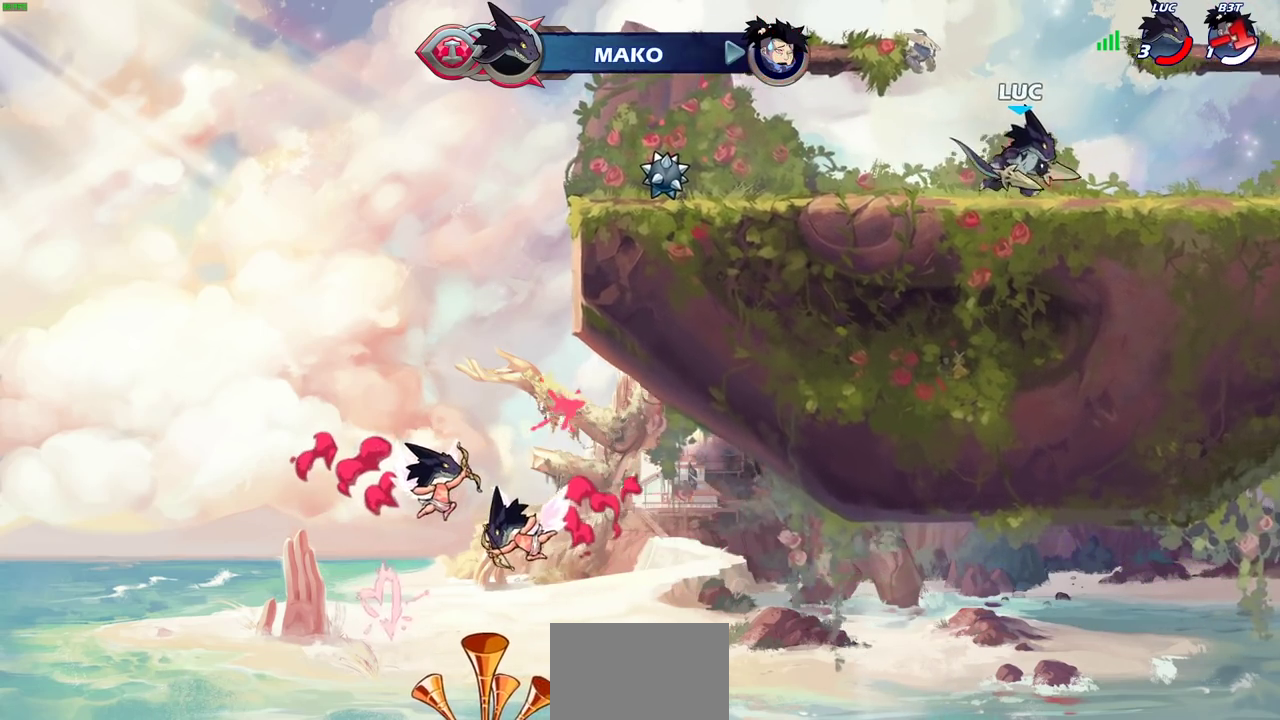
{"dt_ms": 600, "buttons": [], "left_stick": "up-left", "right_stick": "center", "events": [[267, "CROSS", "down"], [367, "CROSS", "up"], [433, "left_stick", "up-left"], [467, "CROSS", "down"], [600, "CROSS", "up"]]}
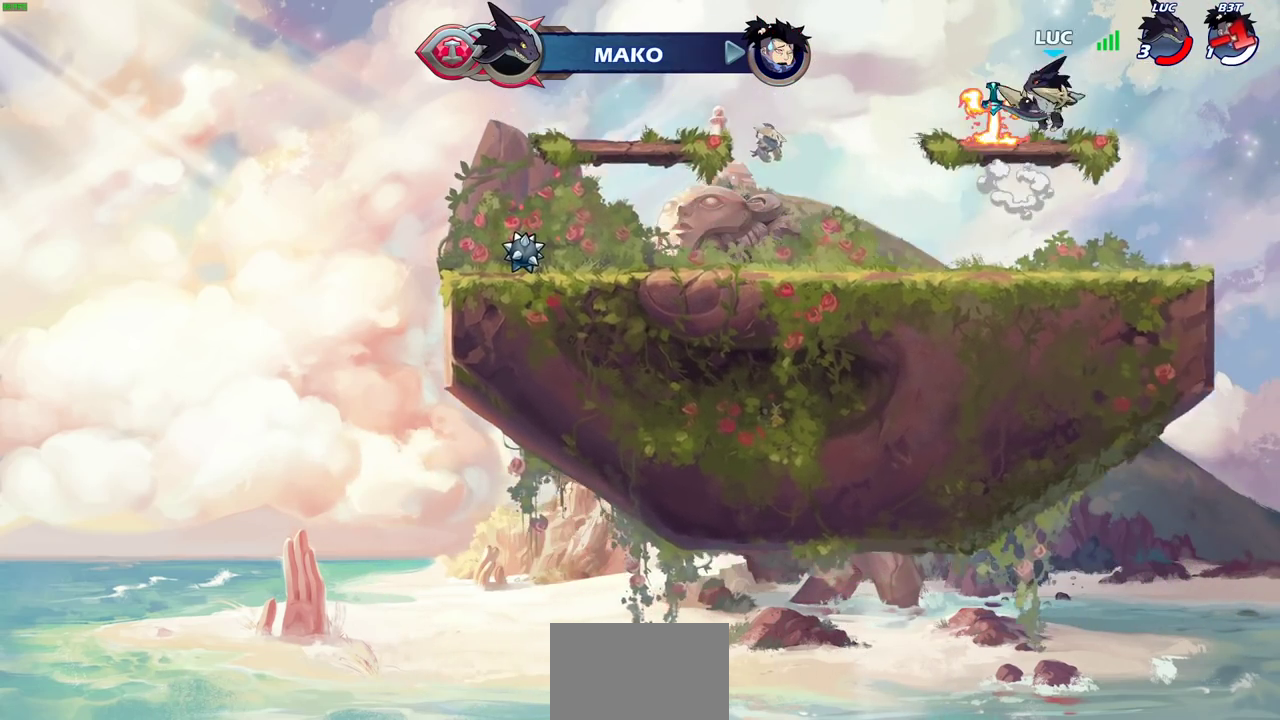
{"dt_ms": 500, "buttons": [], "left_stick": "center", "right_stick": "center", "events": [[17, "CIRCLE", "down"], [133, "CIRCLE", "up"], [150, "left_stick", "up"], [333, "left_stick", "center"]]}
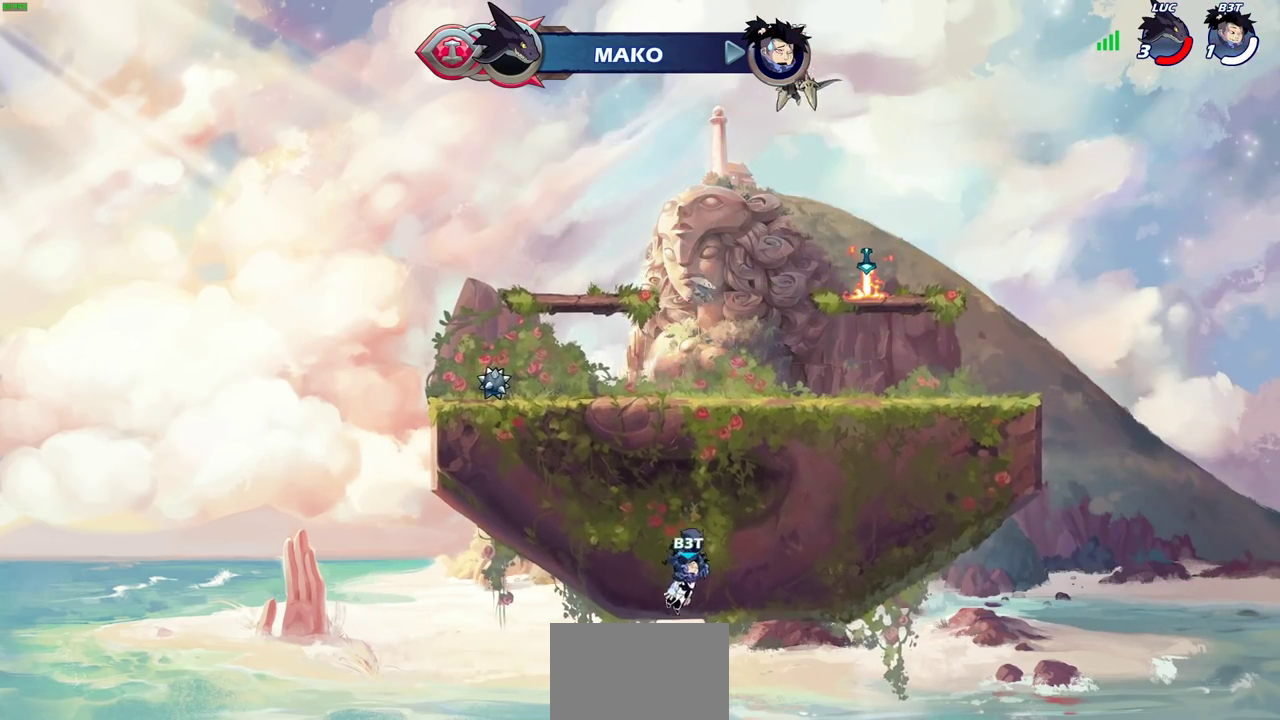
{"dt_ms": 500, "buttons": [], "left_stick": "center", "right_stick": "center", "events": [[83, "left_stick", "right"], [183, "CROSS", "down"], [200, "left_stick", "up-right"], [250, "CROSS", "up"], [267, "left_stick", "up"], [467, "left_stick", "center"]]}
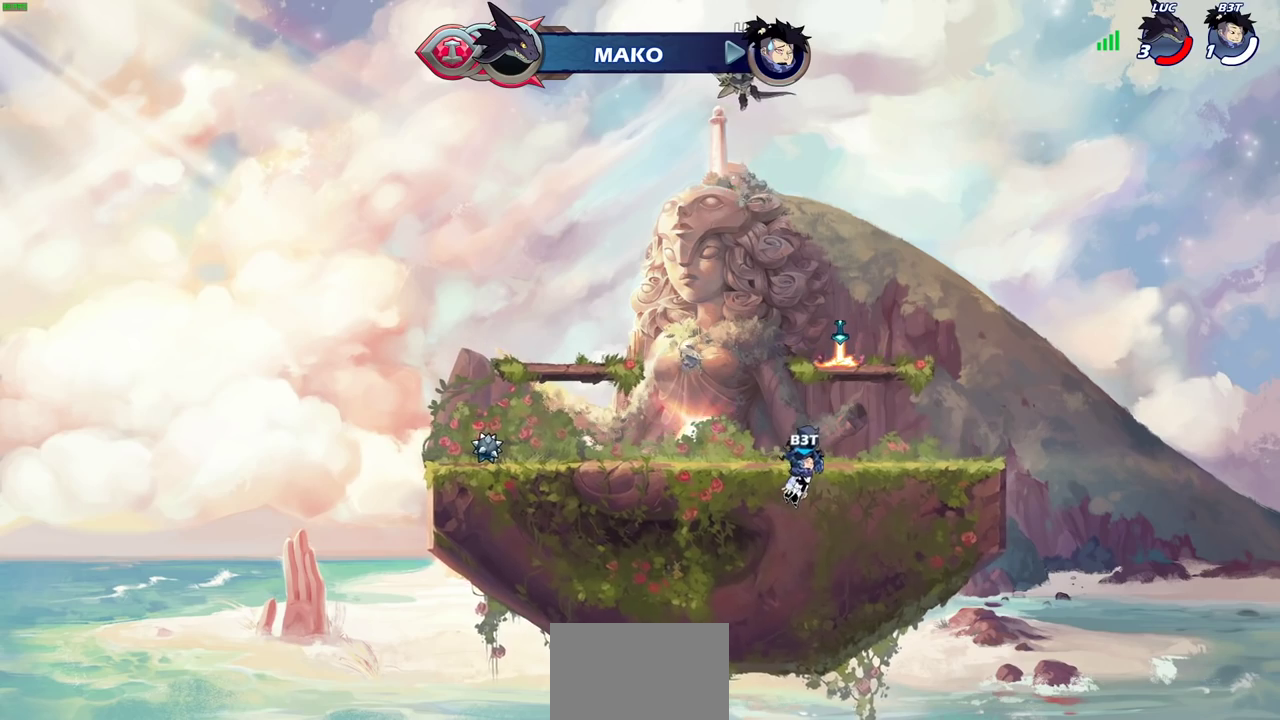
{"dt_ms": 300, "buttons": [], "left_stick": "right", "right_stick": "center", "events": [[217, "left_stick", "right"]]}
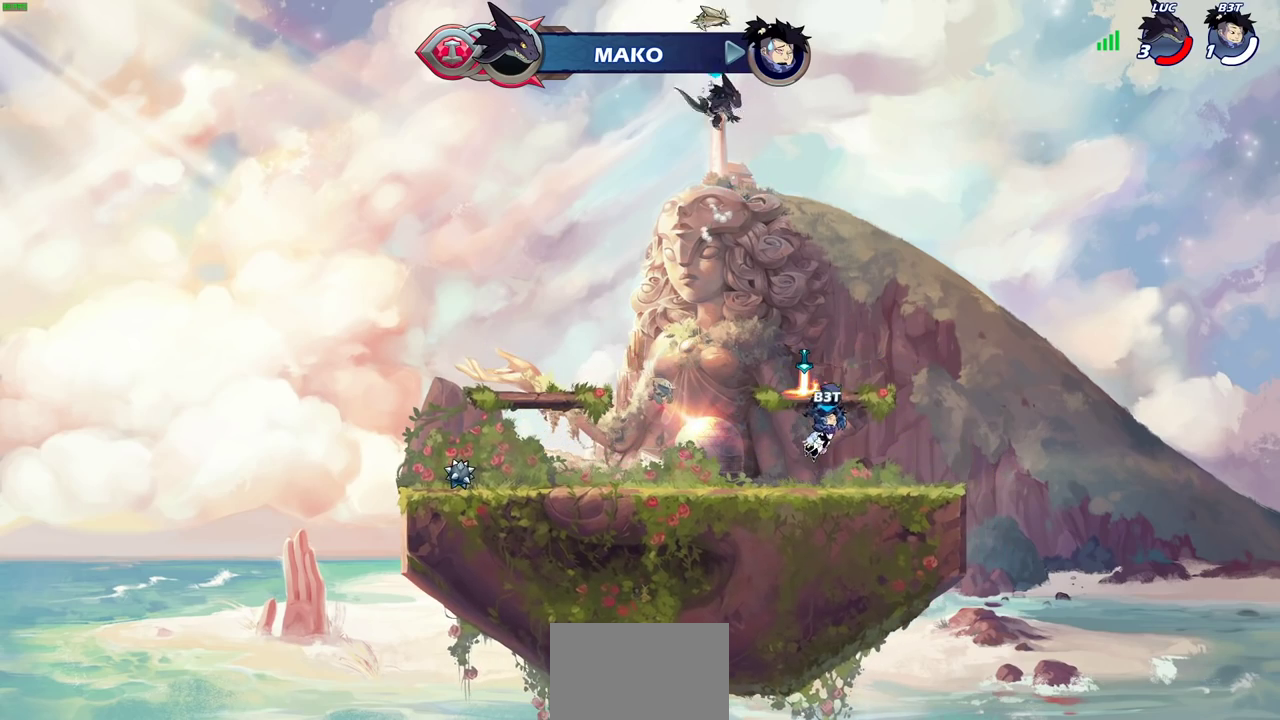
{"dt_ms": 400, "buttons": [], "left_stick": "down-right", "right_stick": "center", "events": [[383, "left_stick", "down-right"]]}